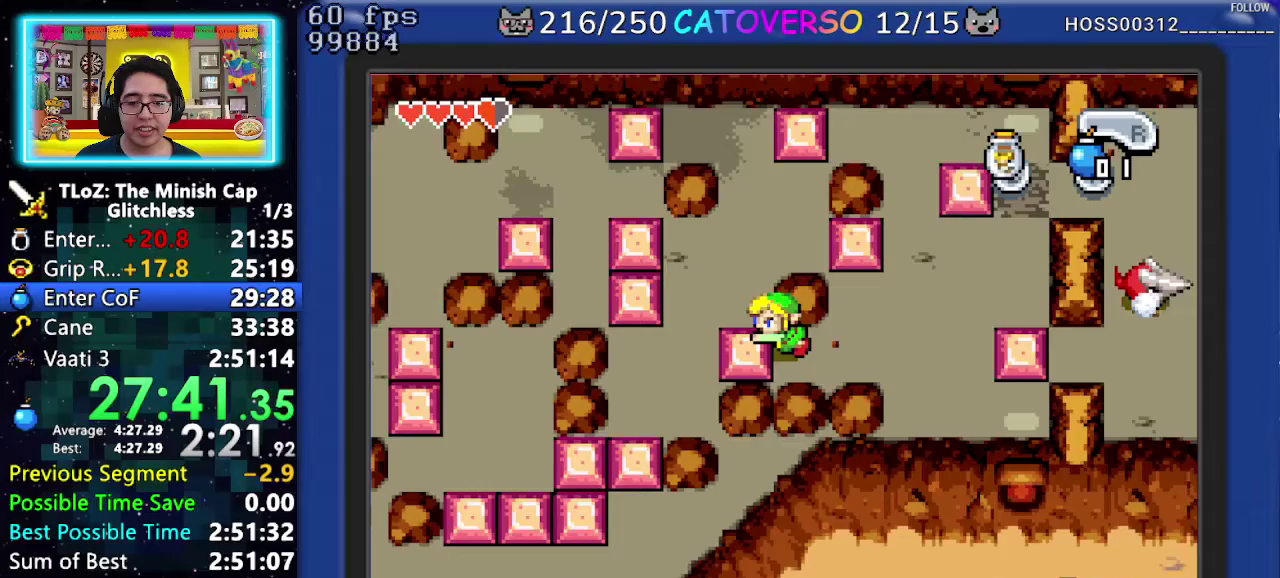
Gameplay with a controller (Nintendo layout); each line is a JSON object with the inputs held at the frame after it. "events" lists button and stick changes between this image and that frame as [ms after this image, input, new state], when the widget could be followed in between. Not read: HOME L3 R3.
{"buttons": ["DPAD_UP"], "events": [[333, "DPAD_LEFT", "up"], [467, "DPAD_UP", "down"]]}
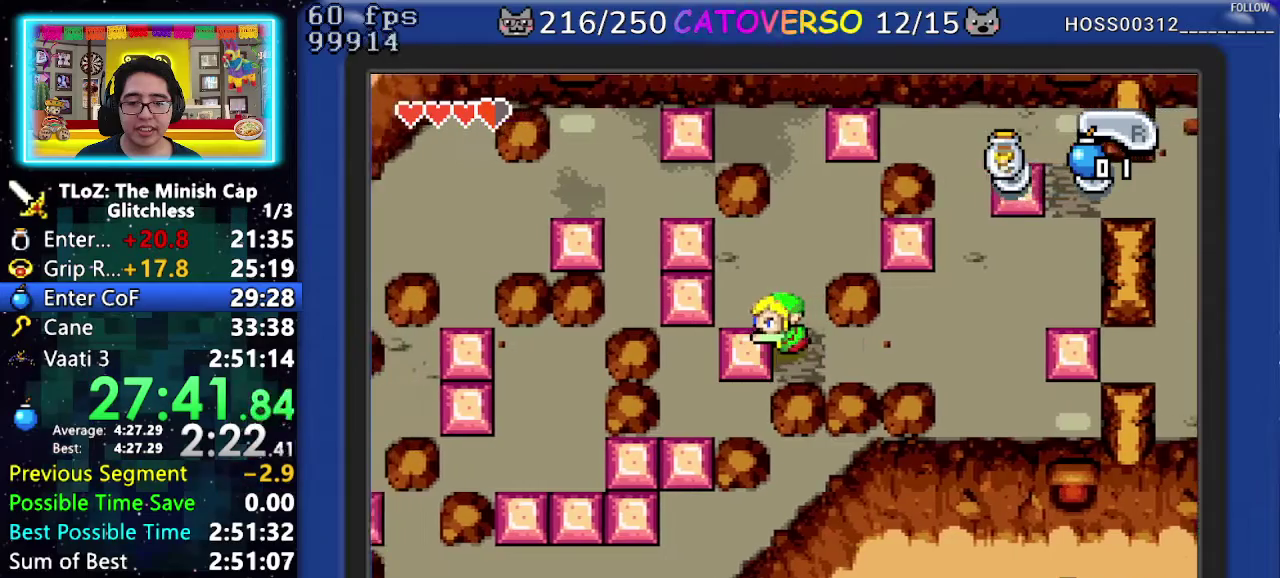
{"buttons": ["DPAD_LEFT"], "events": [[17, "DPAD_LEFT", "down"], [100, "DPAD_UP", "up"]]}
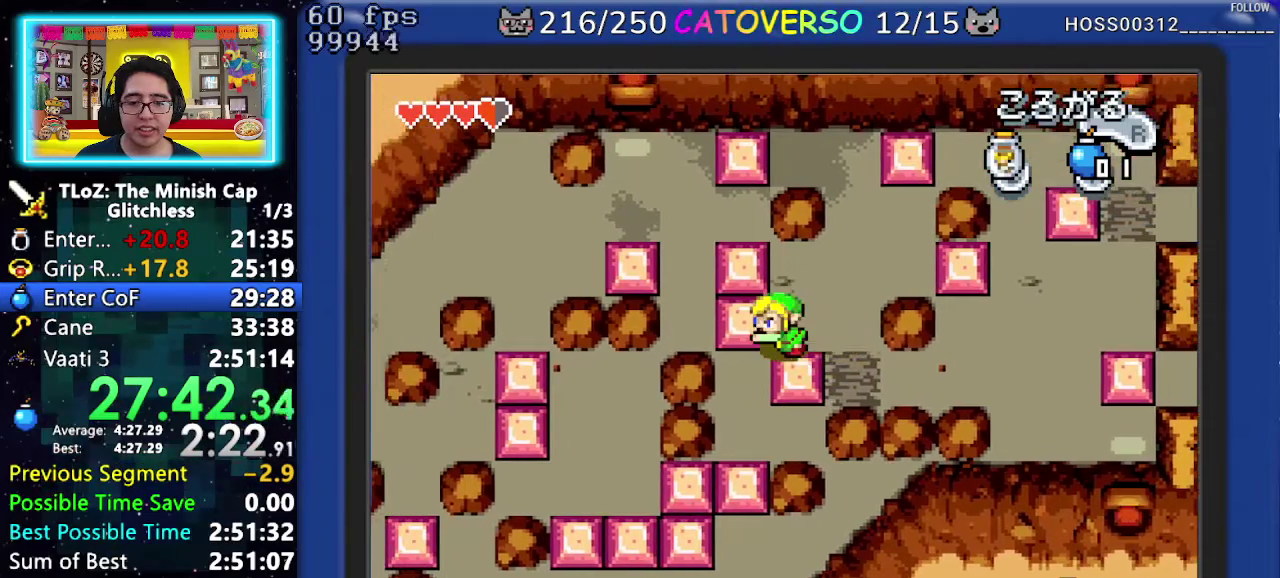
{"buttons": ["DPAD_DOWN"], "events": [[317, "DPAD_DOWN", "down"], [367, "DPAD_LEFT", "up"]]}
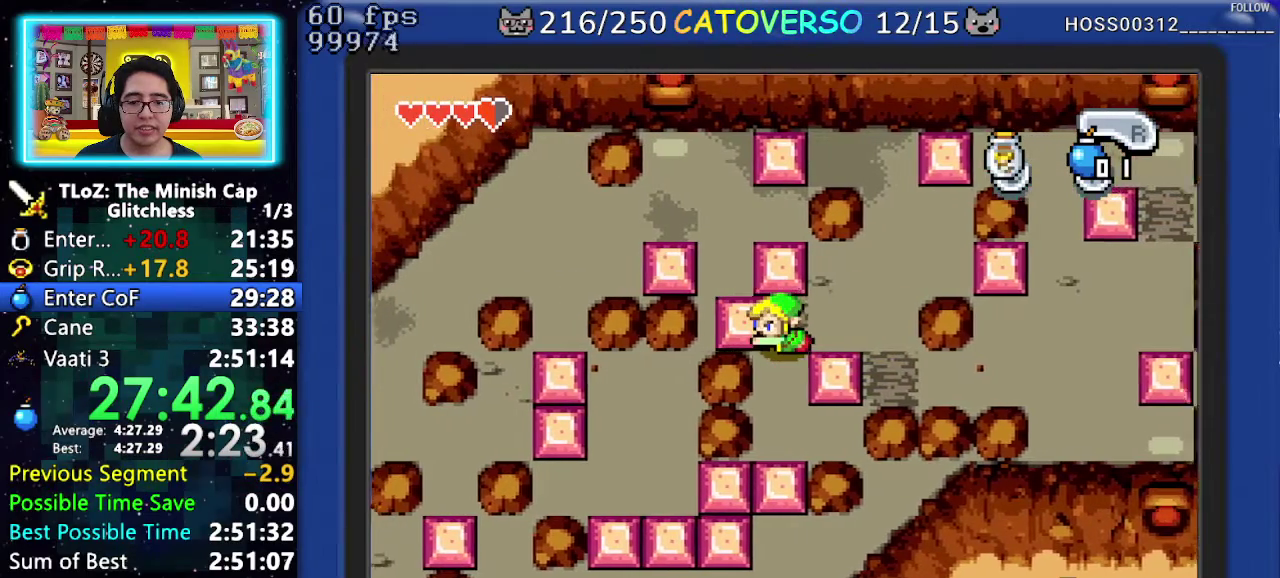
{"buttons": ["DPAD_DOWN"], "events": []}
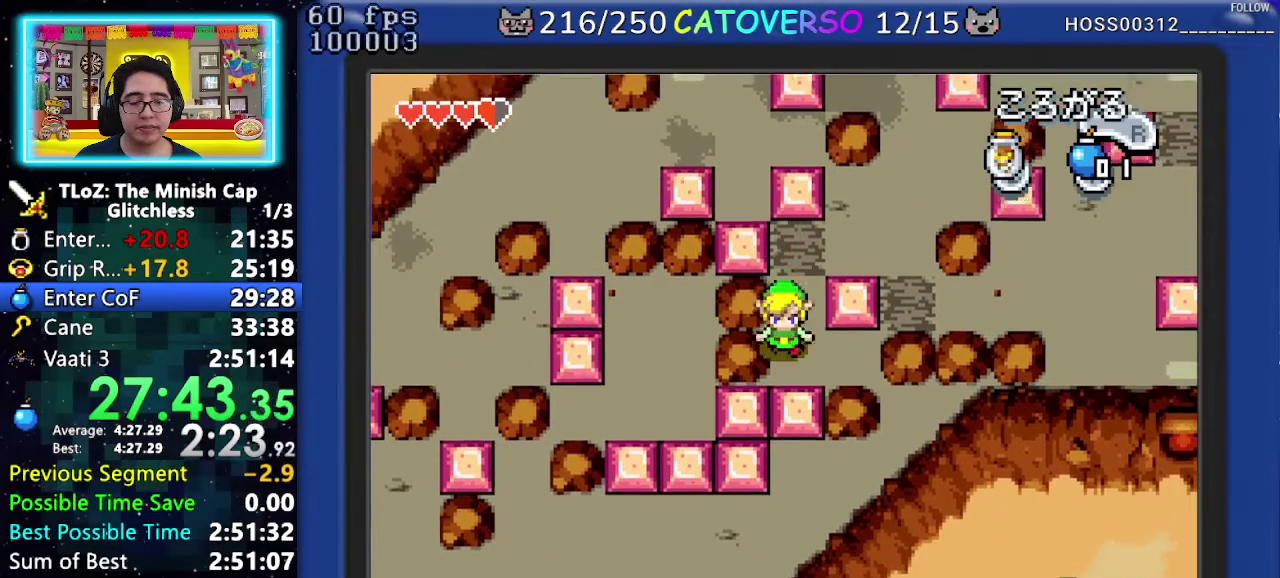
{"buttons": ["DPAD_DOWN"], "events": []}
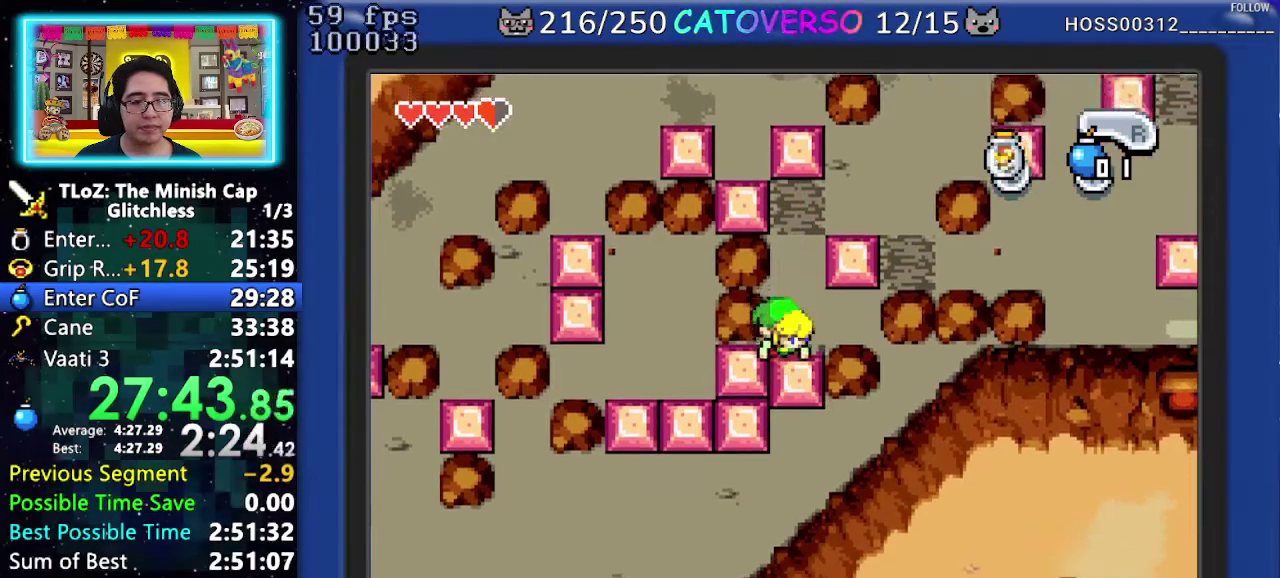
{"buttons": ["R1", "DPAD_UP"], "events": [[250, "DPAD_DOWN", "up"], [300, "DPAD_UP", "down"], [467, "R1", "down"]]}
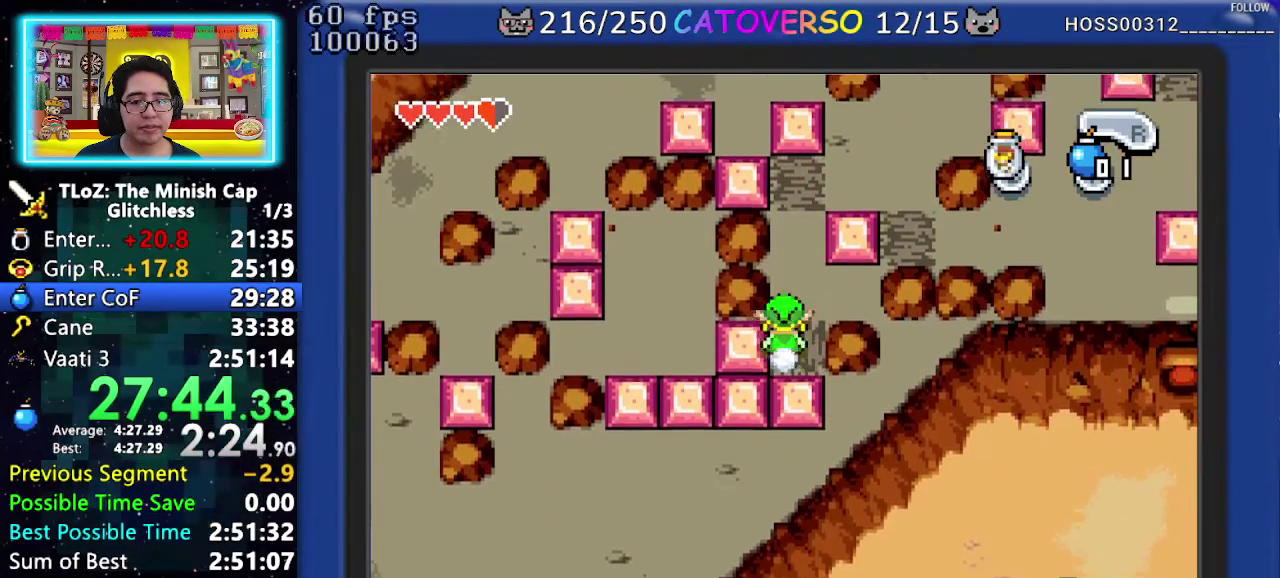
{"buttons": ["DPAD_UP"], "events": [[67, "R1", "up"], [133, "R1", "down"], [217, "R1", "up"]]}
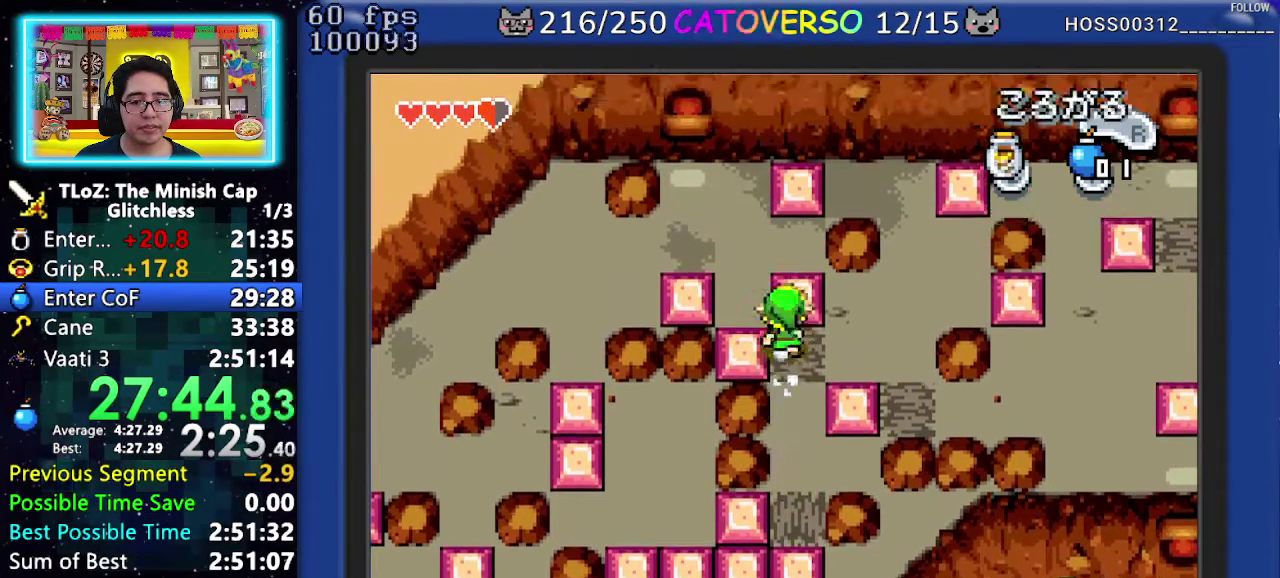
{"buttons": ["DPAD_UP", "DPAD_LEFT"], "events": [[467, "DPAD_LEFT", "down"]]}
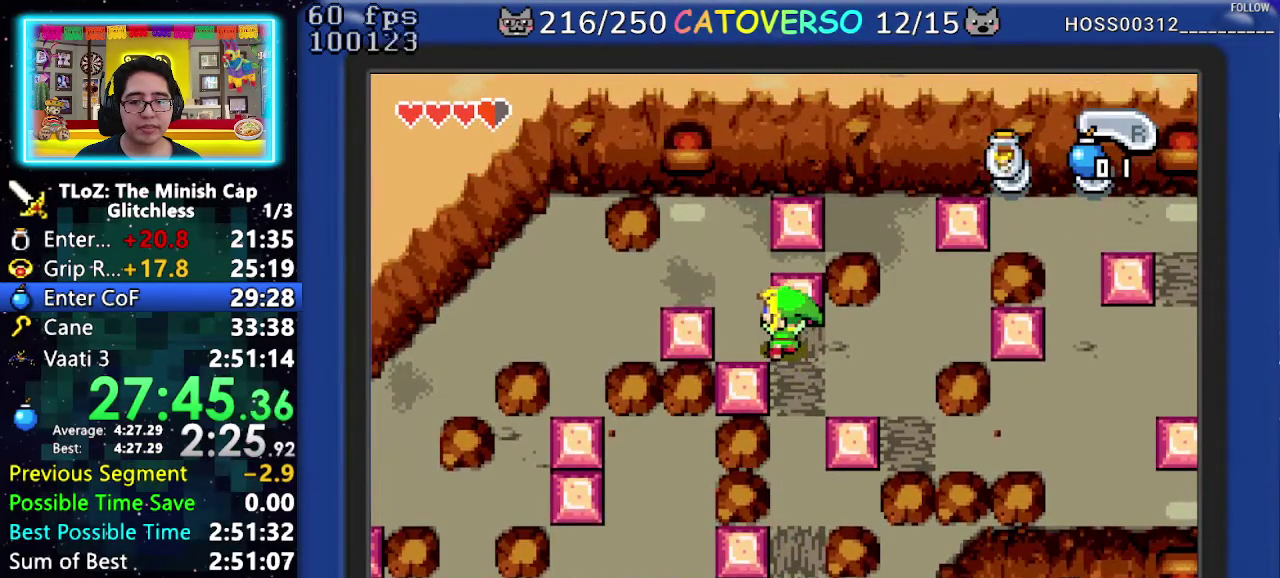
{"buttons": ["R1", "DPAD_LEFT"], "events": [[467, "DPAD_UP", "up"], [500, "R1", "down"]]}
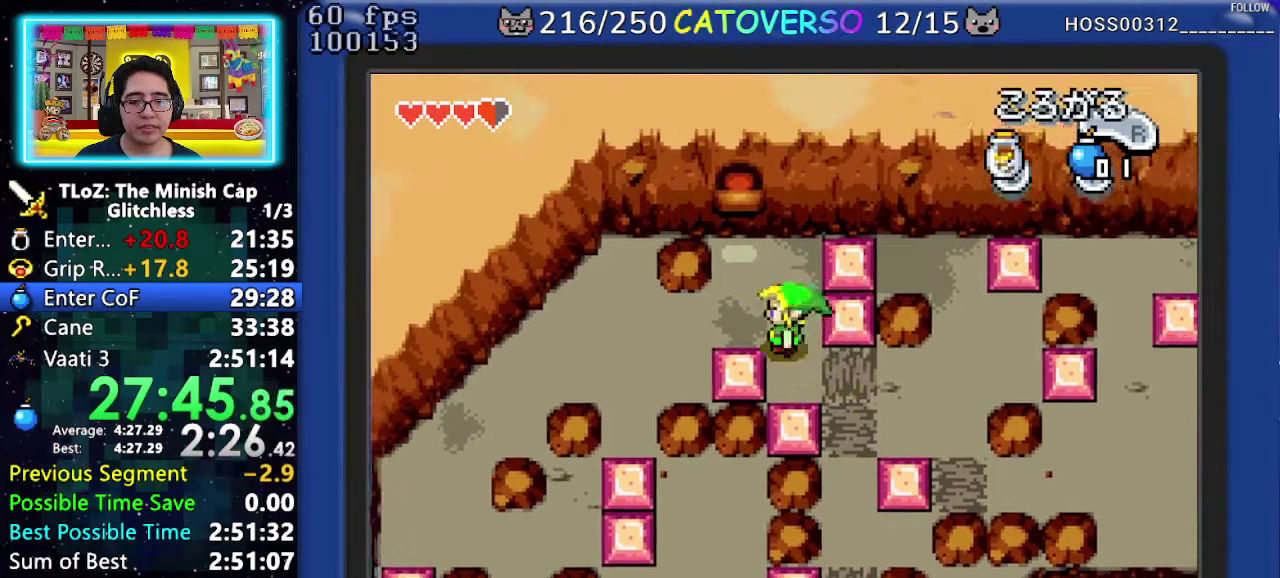
{"buttons": ["DPAD_LEFT"], "events": [[100, "R1", "up"], [150, "R1", "down"], [300, "R1", "up"]]}
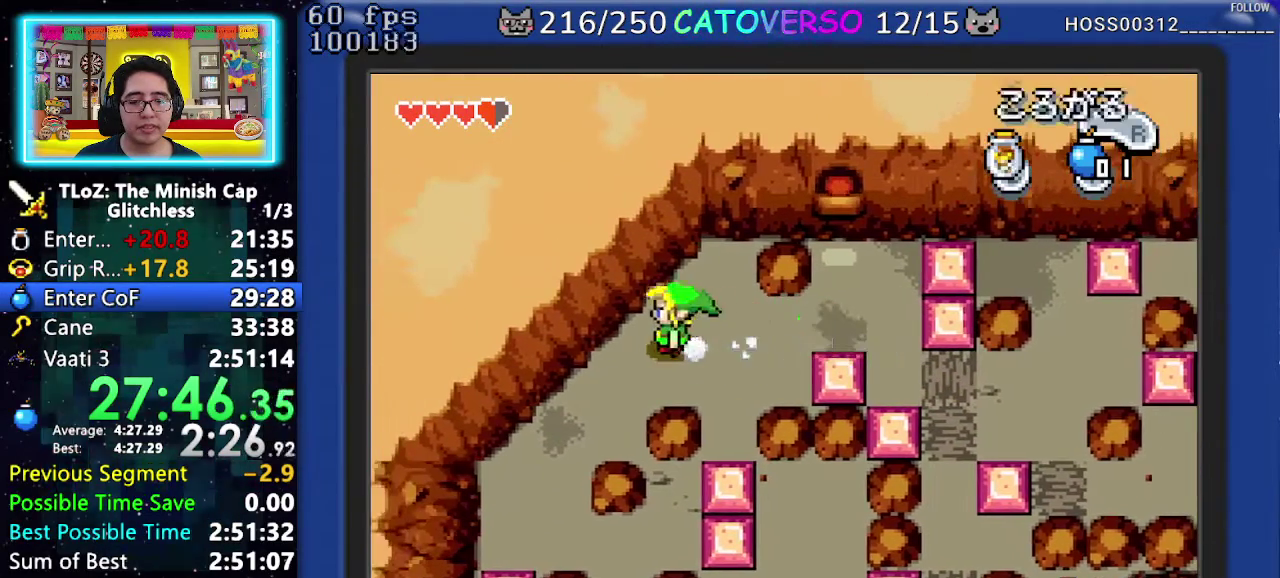
{"buttons": ["DPAD_DOWN"], "events": [[17, "R1", "down"], [150, "R1", "up"], [217, "DPAD_DOWN", "down"], [317, "DPAD_LEFT", "up"]]}
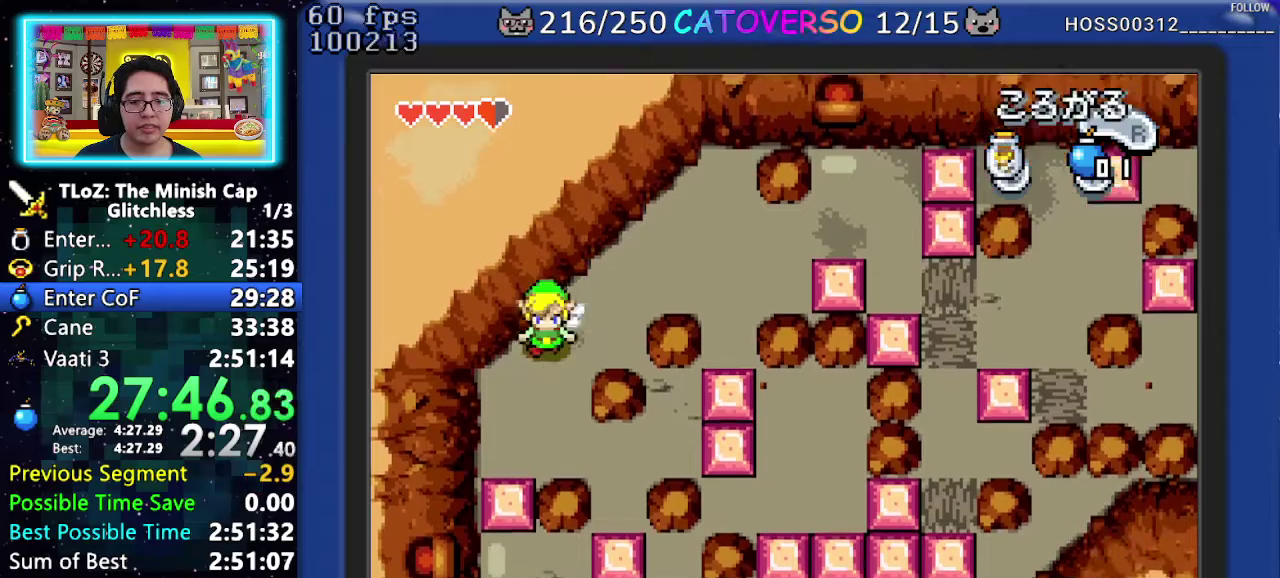
{"buttons": ["R1", "DPAD_RIGHT"], "events": [[283, "DPAD_RIGHT", "down"], [333, "DPAD_DOWN", "up"], [367, "R1", "down"]]}
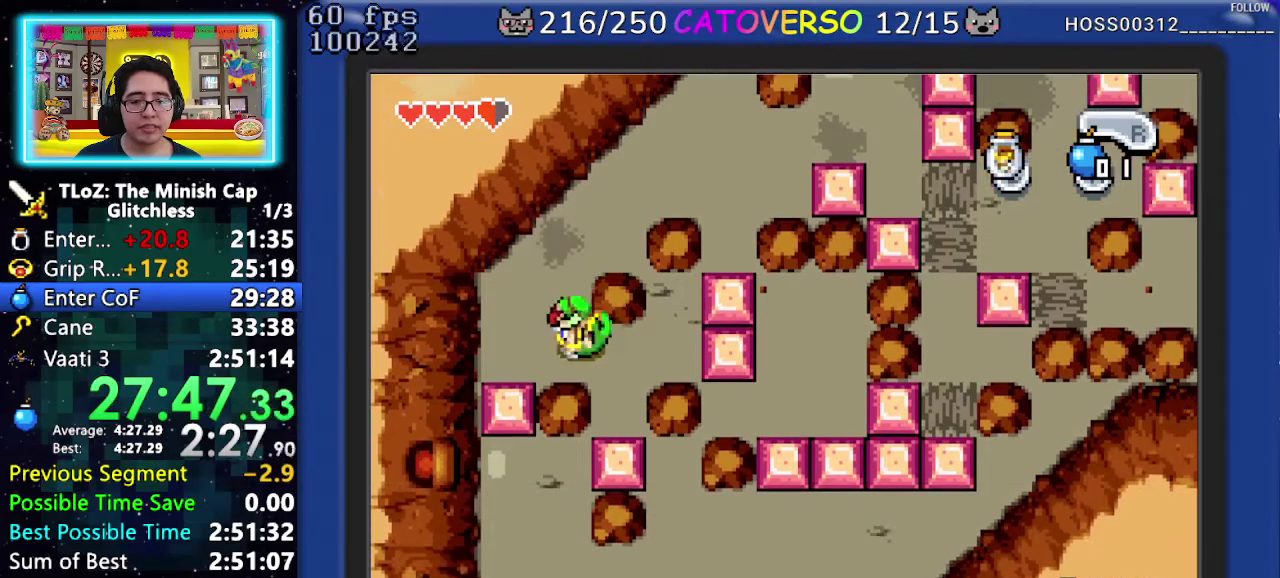
{"buttons": ["DPAD_RIGHT"], "events": [[17, "R1", "up"]]}
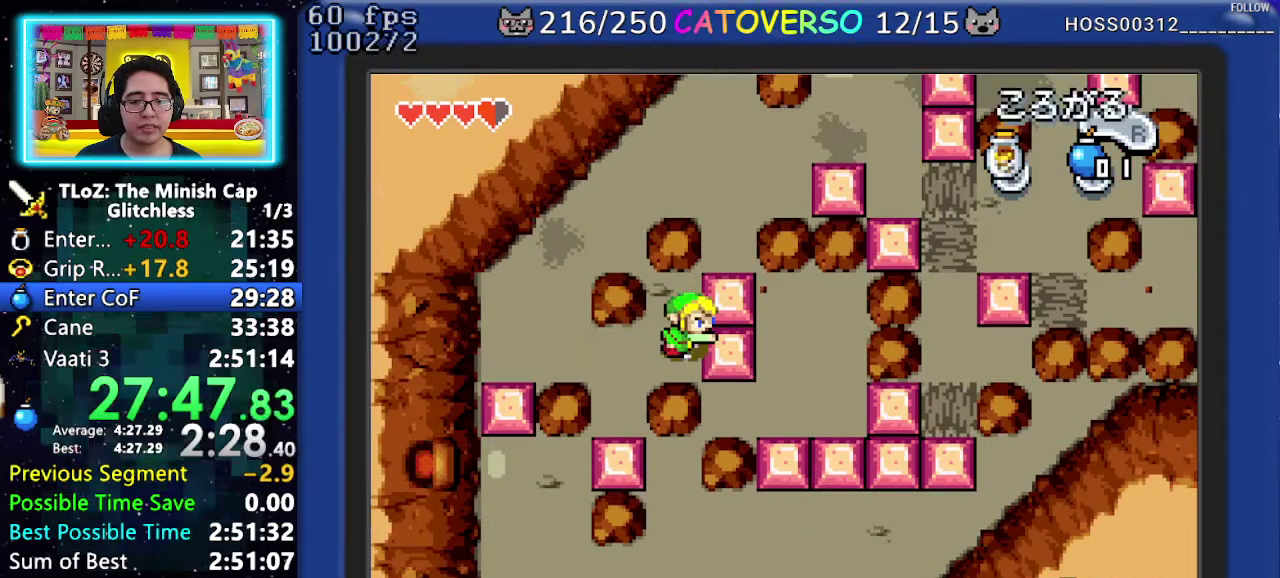
{"buttons": ["DPAD_DOWN", "DPAD_RIGHT"], "events": [[500, "DPAD_DOWN", "down"]]}
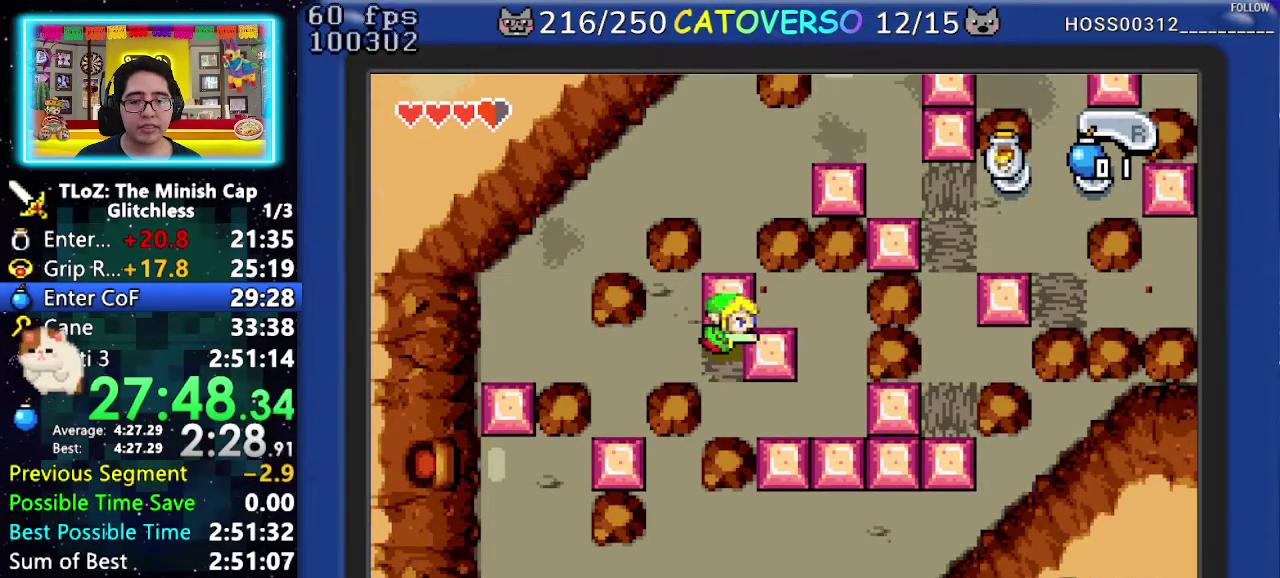
{"buttons": ["DPAD_DOWN", "DPAD_RIGHT"], "events": [[67, "DPAD_RIGHT", "up"], [183, "DPAD_RIGHT", "down"]]}
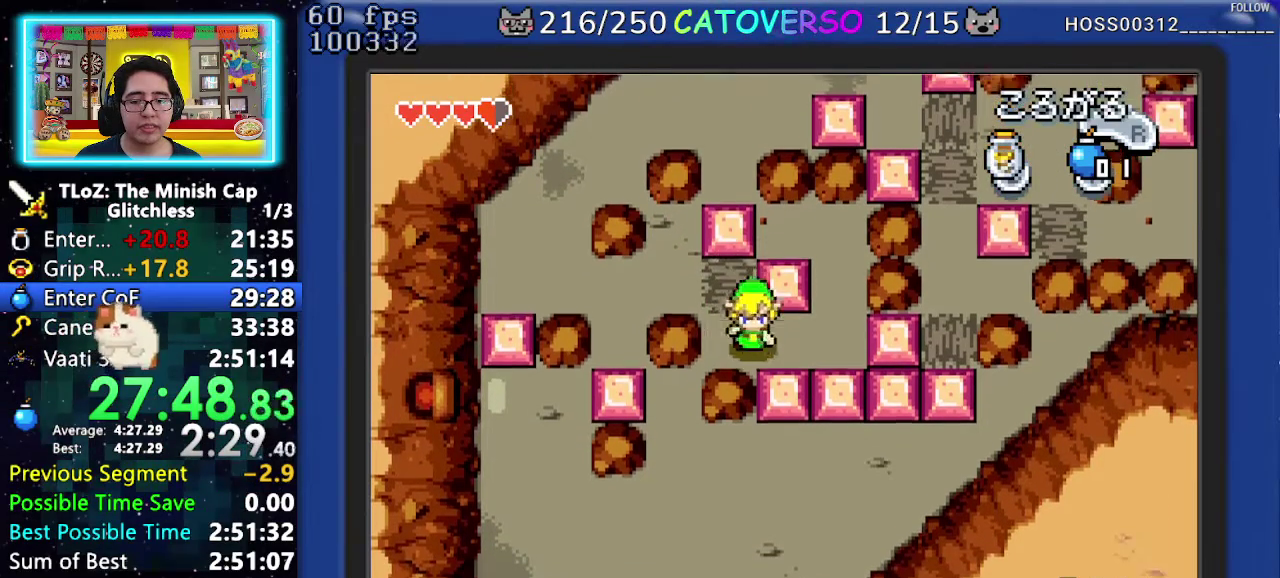
{"buttons": [], "events": [[67, "DPAD_RIGHT", "up"], [483, "DPAD_DOWN", "up"]]}
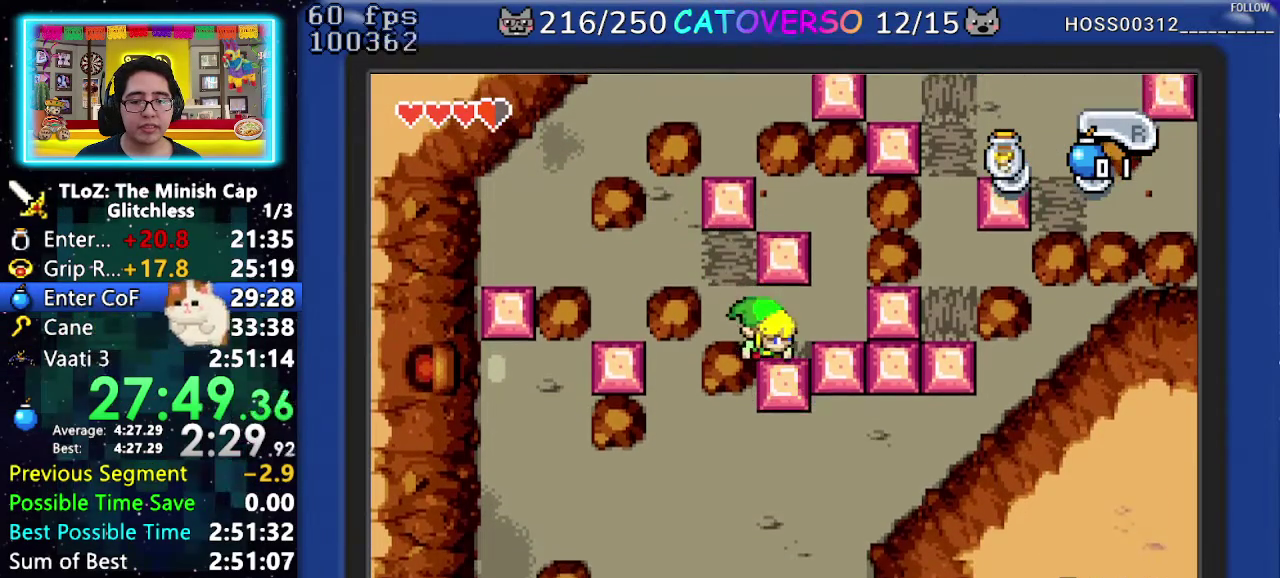
{"buttons": ["DPAD_UP", "DPAD_RIGHT"], "events": [[33, "DPAD_UP", "down"], [350, "DPAD_RIGHT", "down"]]}
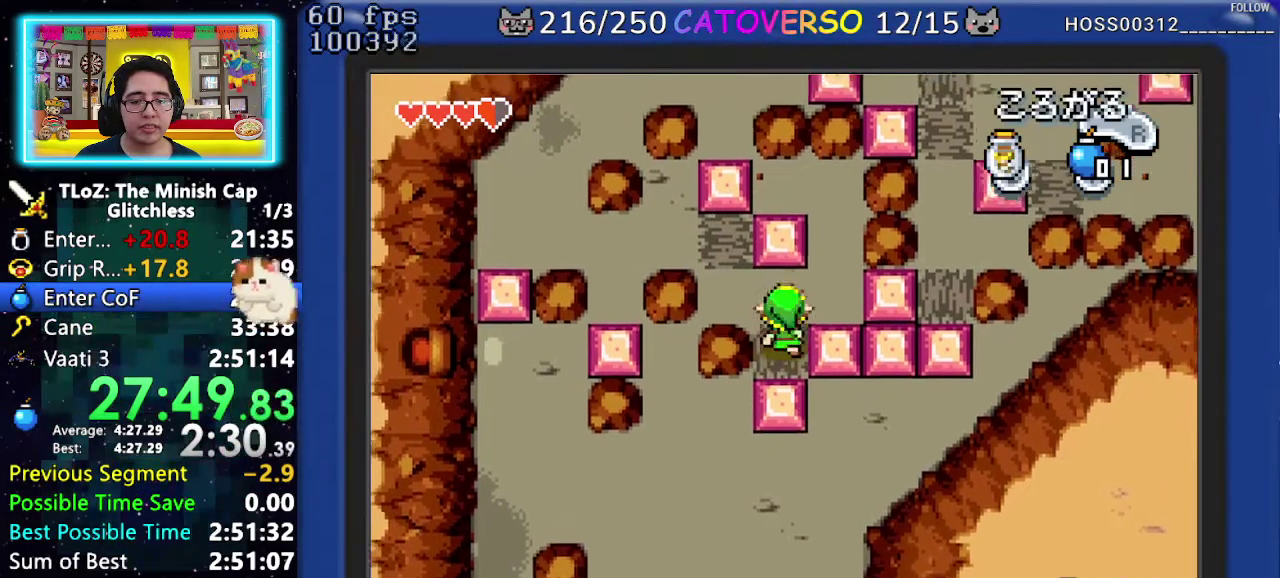
{"buttons": ["DPAD_RIGHT"], "events": [[200, "DPAD_UP", "up"]]}
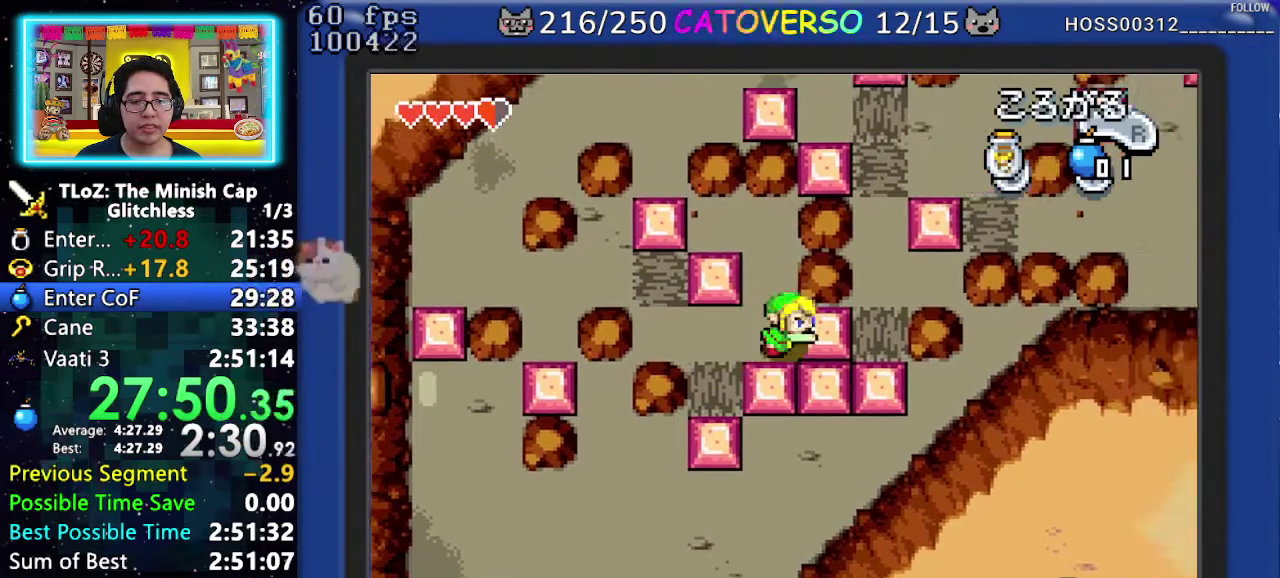
{"buttons": ["DPAD_DOWN"], "events": [[217, "DPAD_DOWN", "down"], [267, "DPAD_RIGHT", "up"]]}
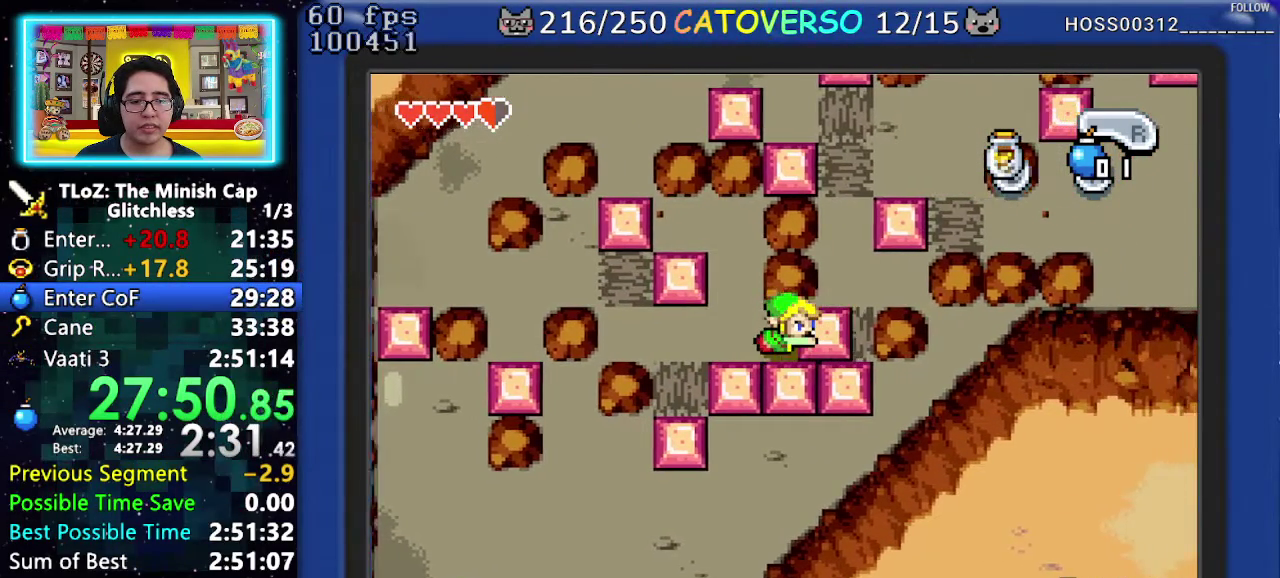
{"buttons": ["DPAD_DOWN"], "events": []}
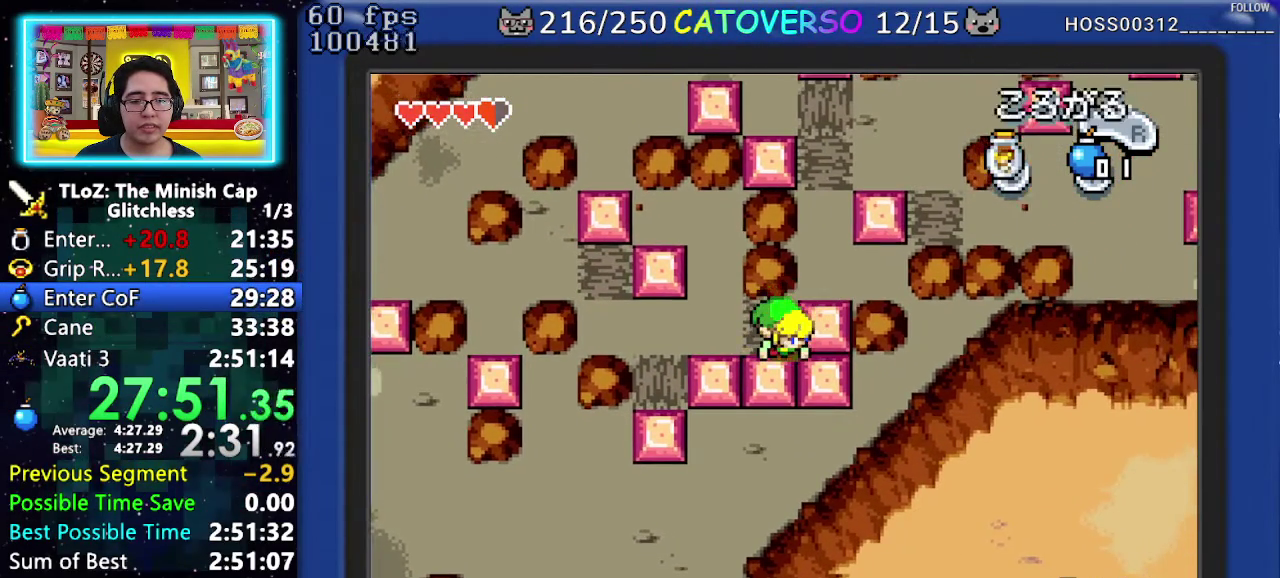
{"buttons": ["DPAD_LEFT"], "events": [[217, "DPAD_LEFT", "down"], [267, "DPAD_DOWN", "up"]]}
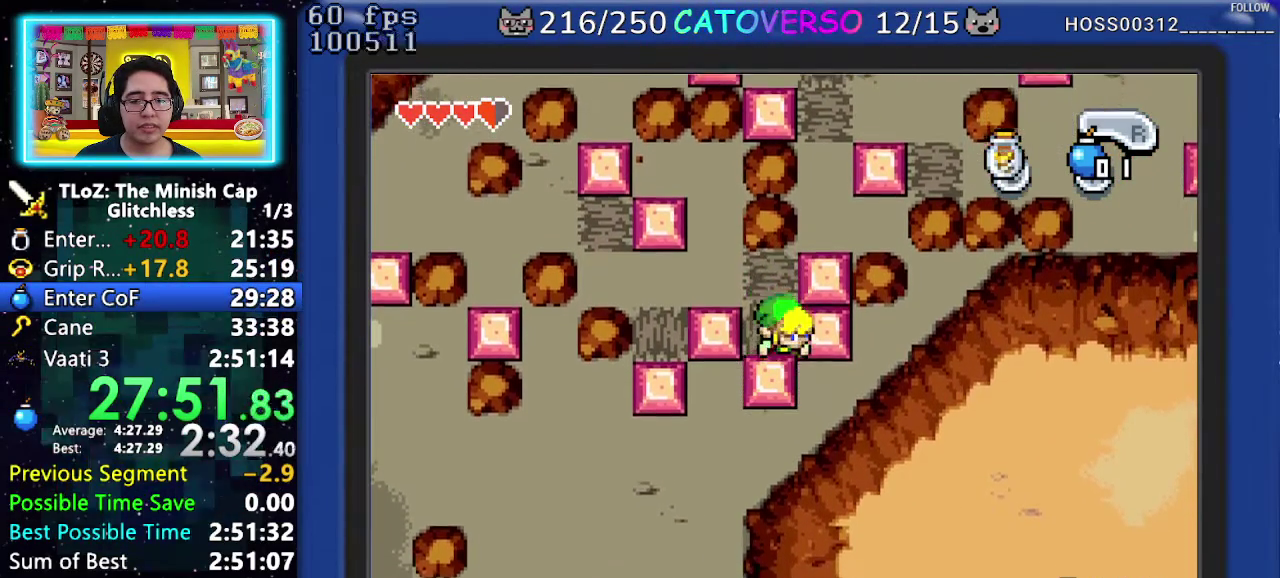
{"buttons": ["DPAD_LEFT"], "events": []}
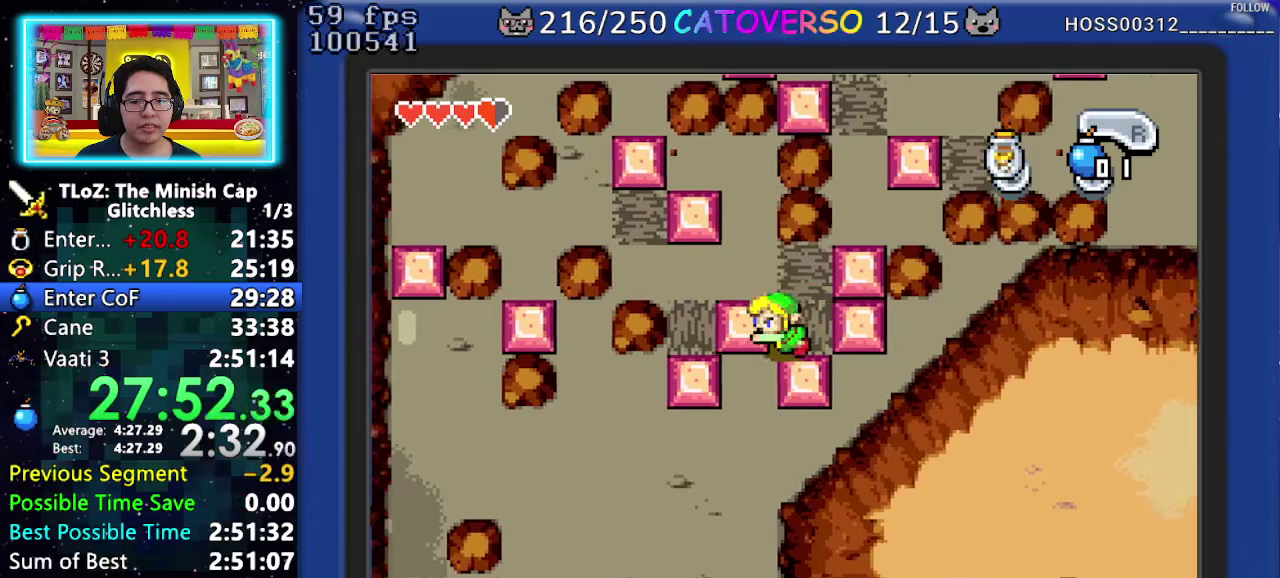
{"buttons": ["DPAD_DOWN"], "events": [[367, "DPAD_DOWN", "down"], [467, "DPAD_LEFT", "up"]]}
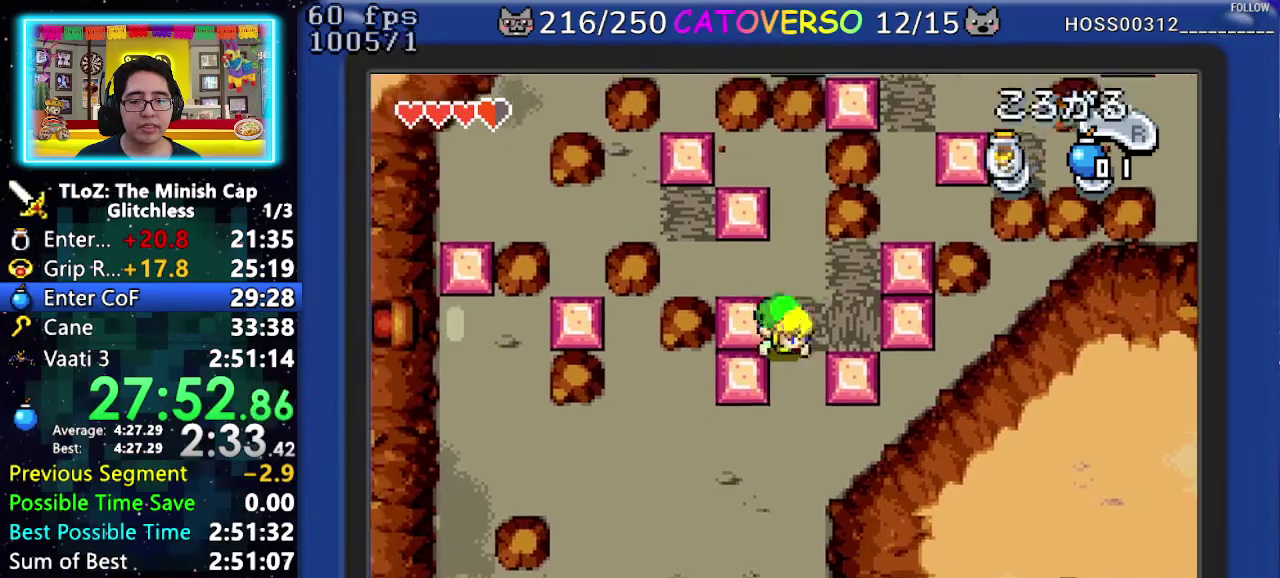
{"buttons": ["DPAD_DOWN", "DPAD_LEFT"], "events": [[50, "R1", "down"], [150, "R1", "up"], [300, "DPAD_LEFT", "down"]]}
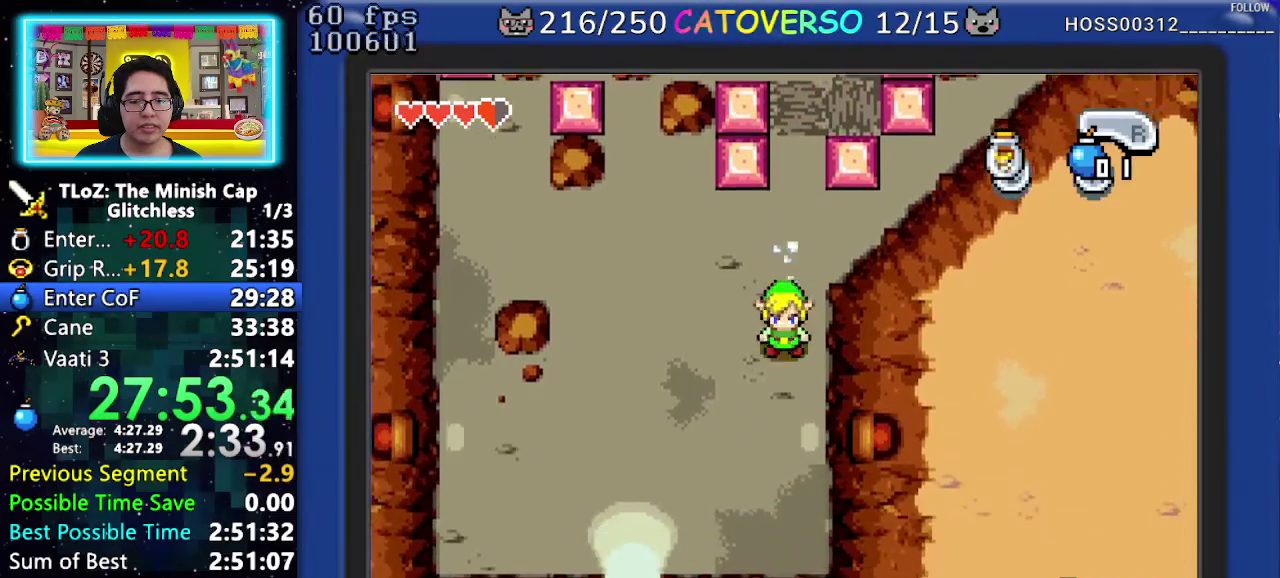
{"buttons": ["DPAD_DOWN", "DPAD_LEFT"], "events": []}
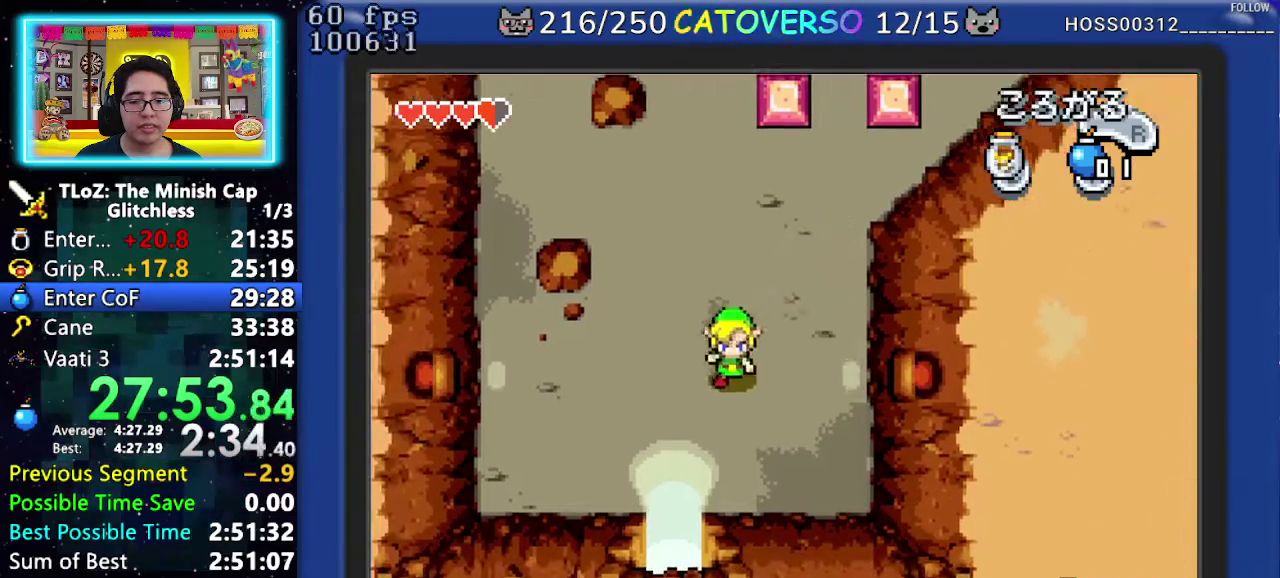
{"buttons": ["DPAD_DOWN"], "events": [[200, "DPAD_LEFT", "up"], [217, "R1", "down"], [333, "R1", "up"]]}
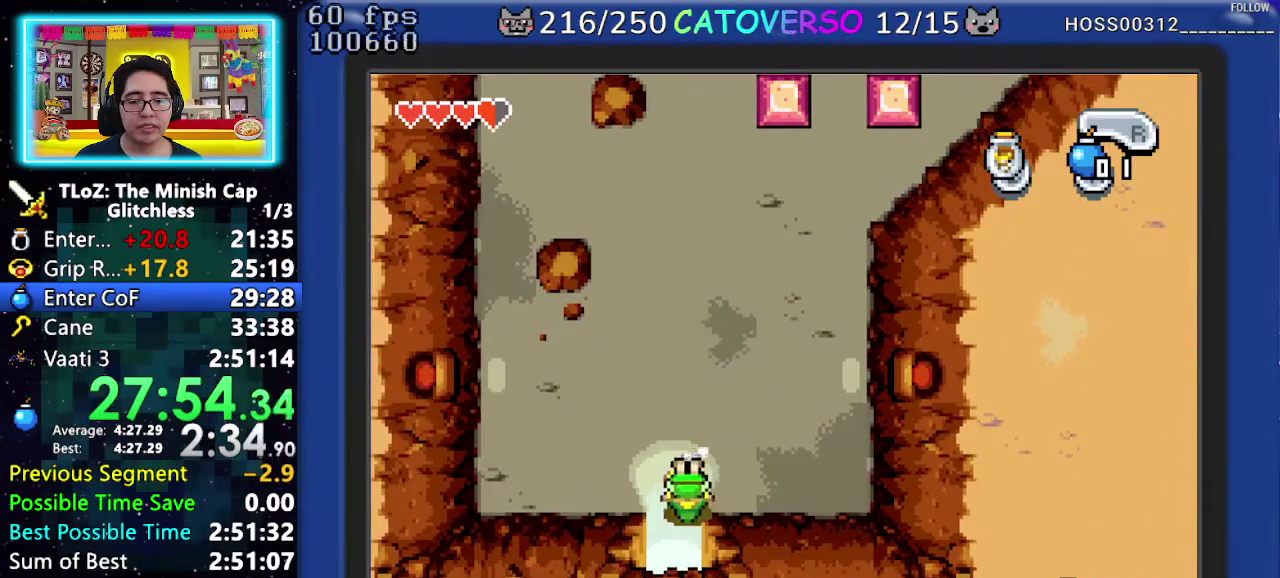
{"buttons": ["DPAD_DOWN"], "events": []}
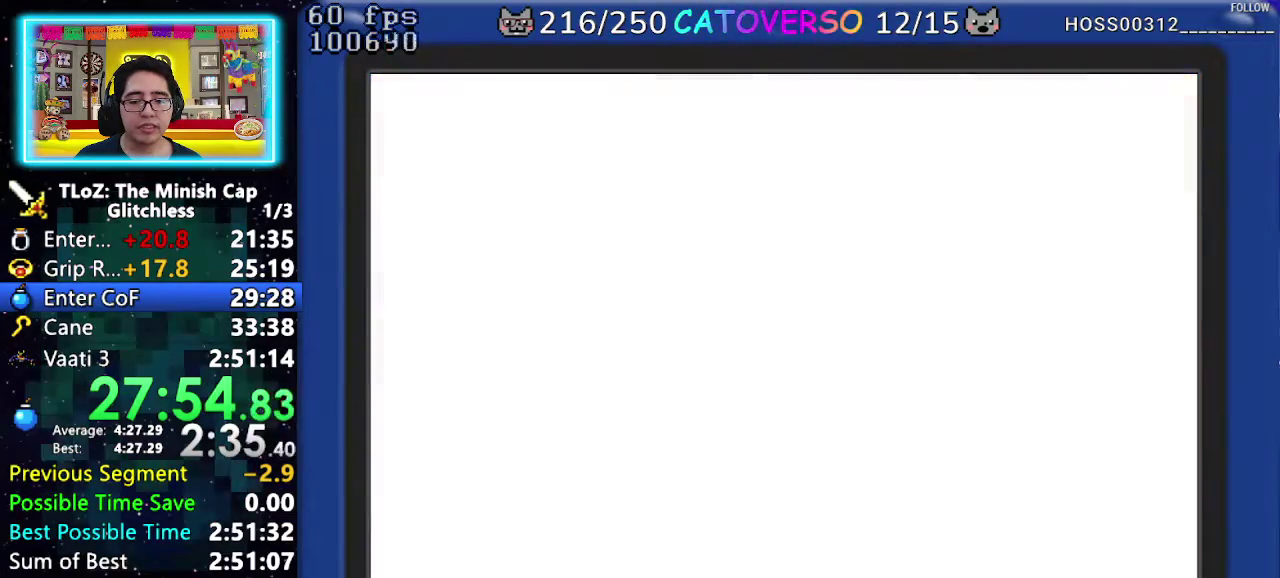
{"buttons": ["DPAD_LEFT"], "events": [[17, "DPAD_LEFT", "down"], [83, "DPAD_DOWN", "up"]]}
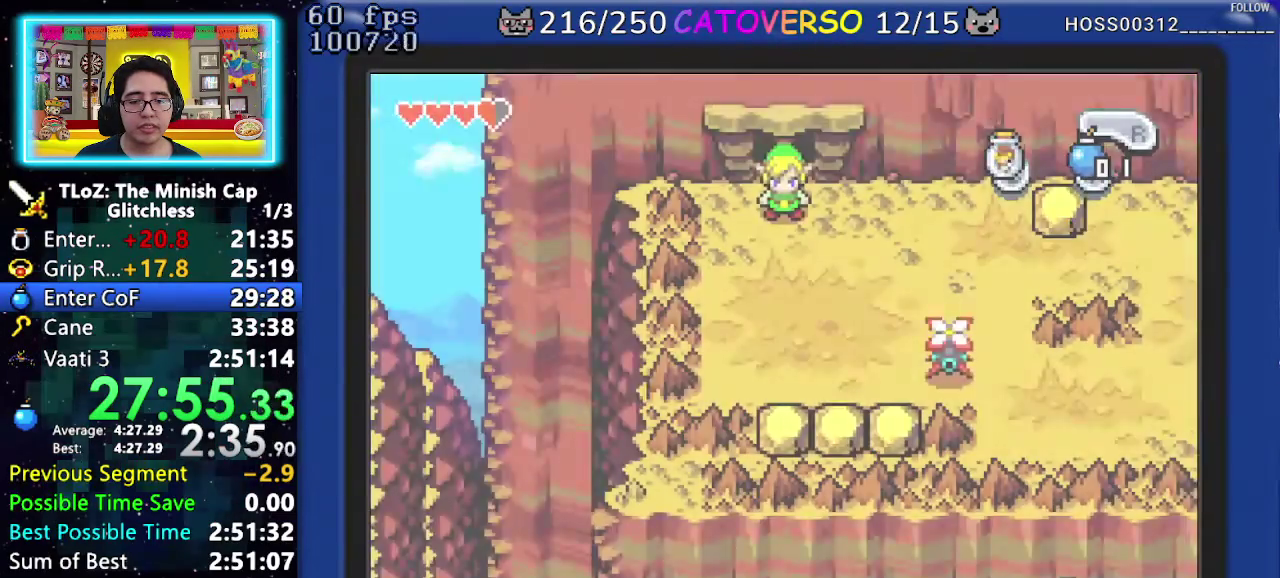
{"buttons": ["DPAD_RIGHT"], "events": [[250, "DPAD_LEFT", "up"], [250, "DPAD_RIGHT", "down"], [283, "R1", "down"], [433, "R1", "up"]]}
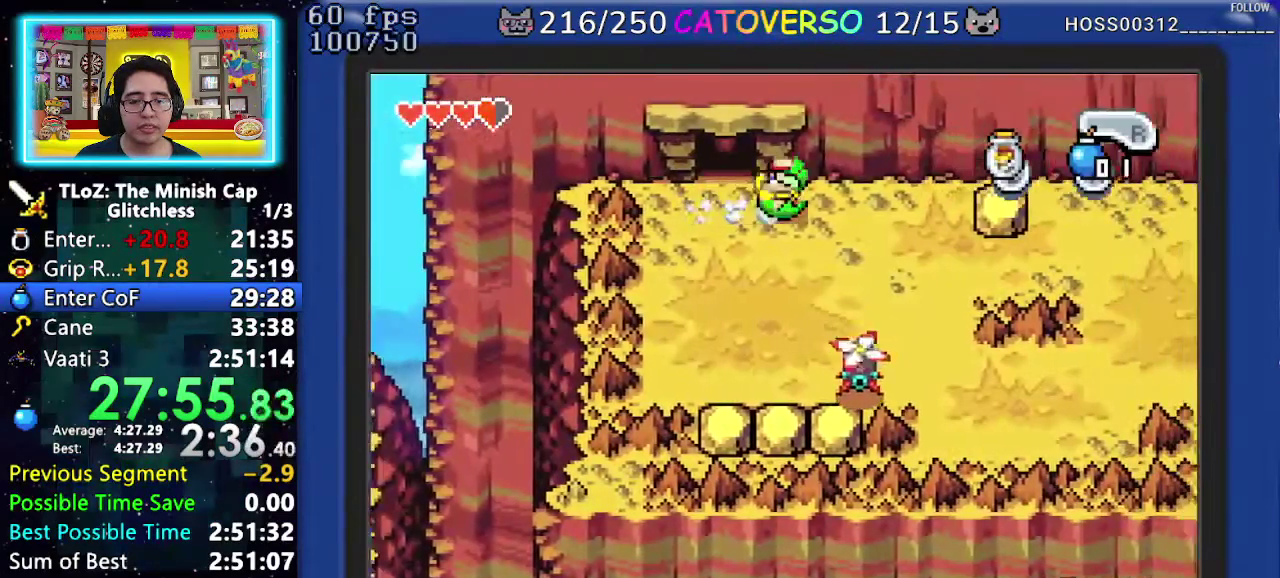
{"buttons": ["DPAD_RIGHT"], "events": [[283, "R1", "down"], [467, "R1", "up"]]}
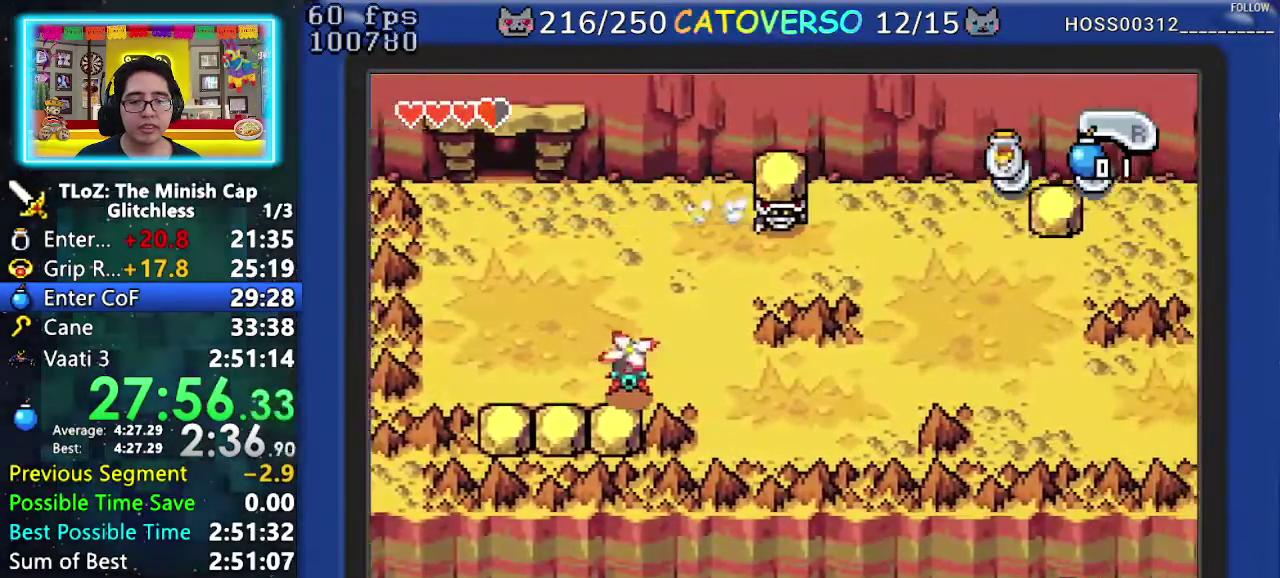
{"buttons": ["R1", "DPAD_RIGHT"], "events": [[500, "R1", "down"]]}